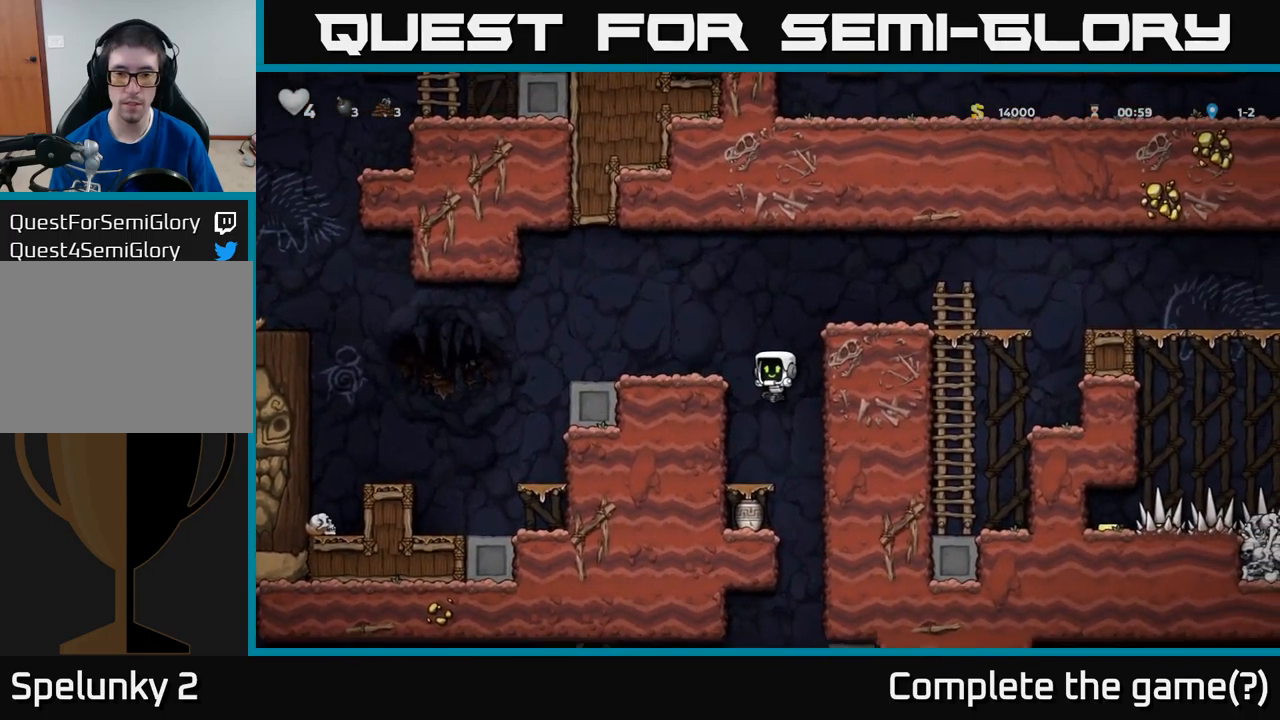
Gameplay with a controller (Xbox layout); each line is a JSON object with the inputs held at the frame after it. "events" lists button and stick changes between this image and that frame as [ms after this image, input, new state], when the widget could be followed in between. Not read: right_stick.
{"buttons": ["DPAD_DOWN"], "left_stick": "center", "events": [[17, "DPAD_LEFT", "up"], [133, "DPAD_DOWN", "down"], [267, "A", "down"], [367, "A", "up"]]}
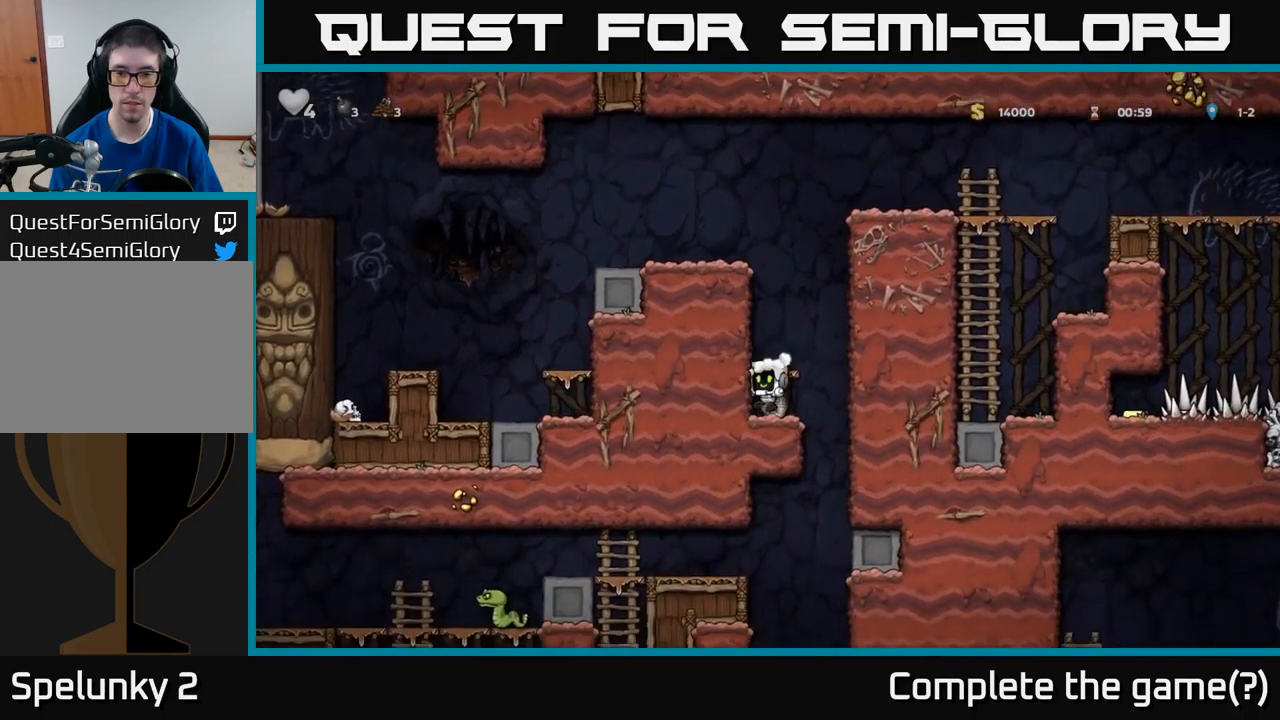
{"buttons": ["DPAD_LEFT"], "left_stick": "center", "events": [[100, "X", "down"], [200, "DPAD_DOWN", "up"], [217, "X", "up"], [250, "DPAD_RIGHT", "down"], [383, "DPAD_RIGHT", "up"], [467, "DPAD_LEFT", "down"]]}
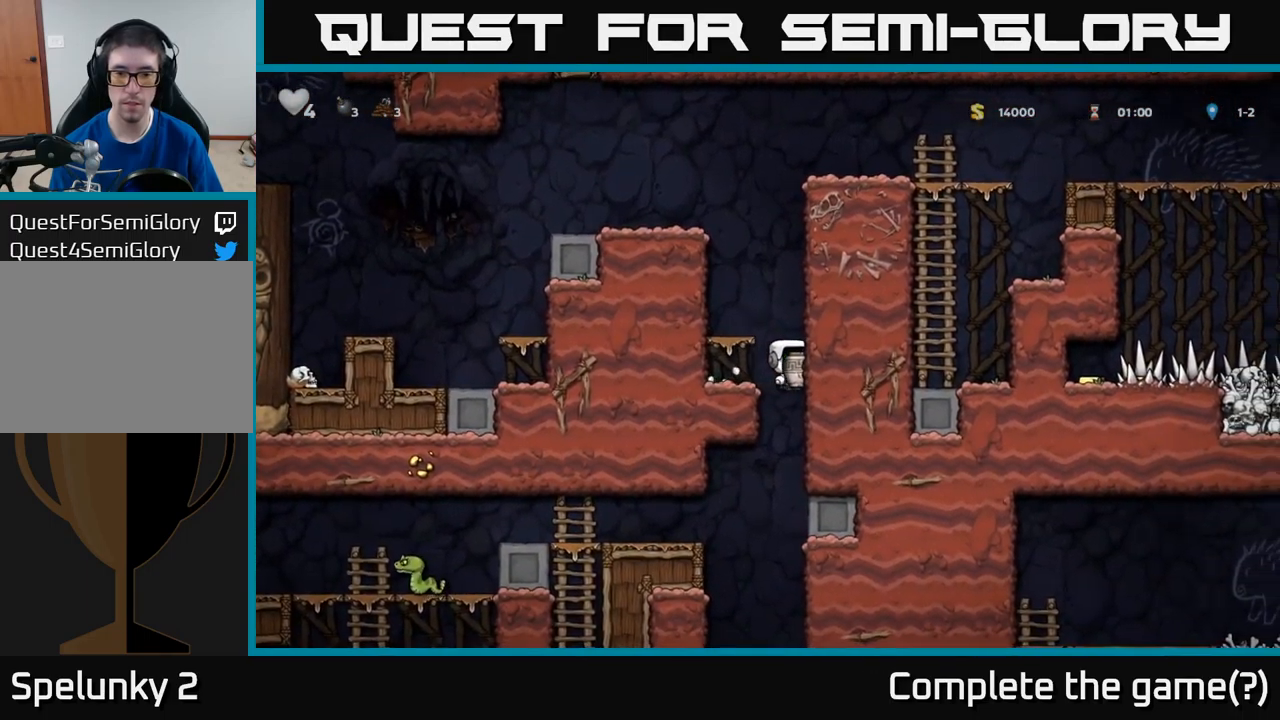
{"buttons": ["DPAD_DOWN"], "left_stick": "center", "events": [[183, "DPAD_DOWN", "down"], [183, "DPAD_LEFT", "up"]]}
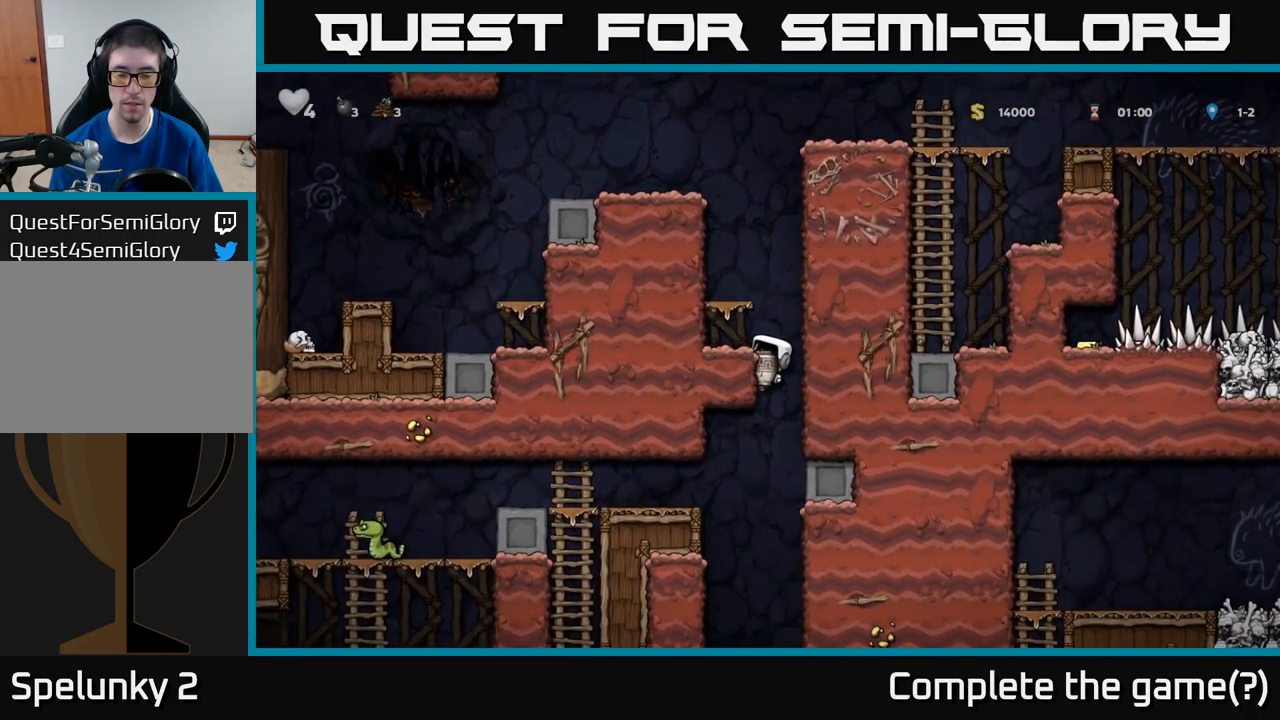
{"buttons": ["A", "DPAD_DOWN"], "left_stick": "center", "events": [[417, "A", "down"]]}
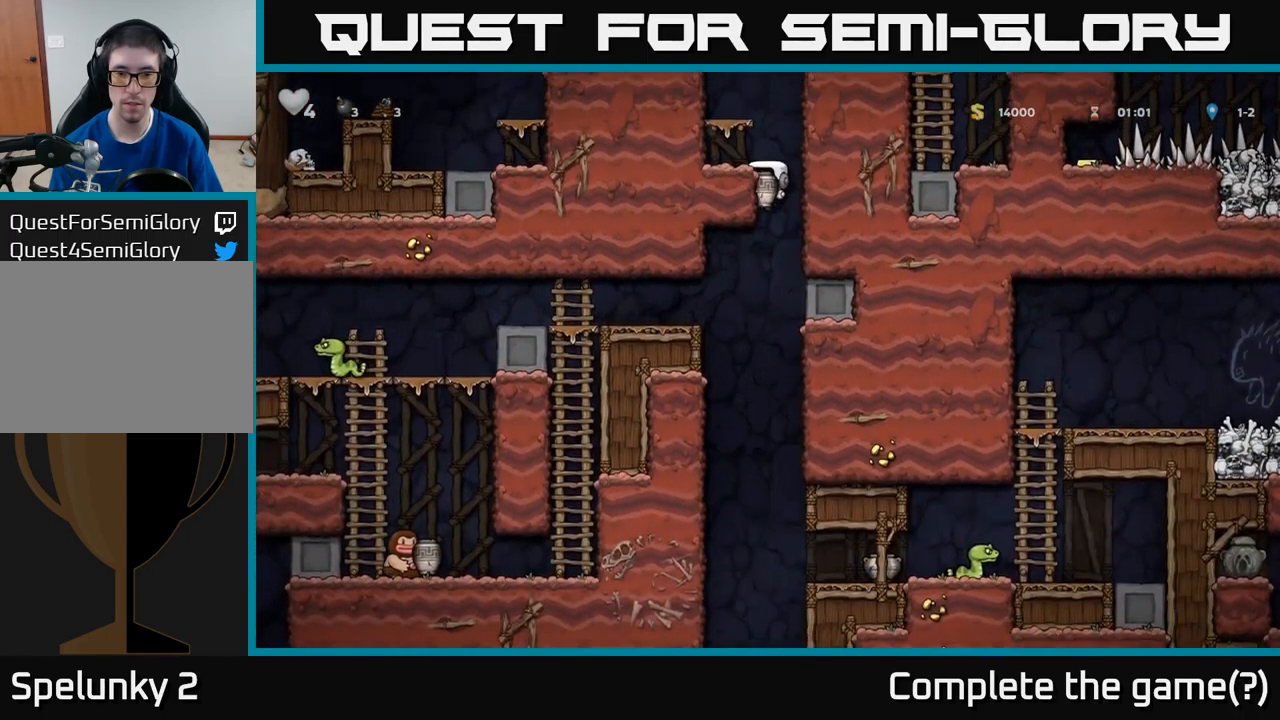
{"buttons": ["DPAD_LEFT"], "left_stick": "center", "events": [[17, "A", "up"], [33, "DPAD_DOWN", "up"], [33, "DPAD_LEFT", "down"], [167, "A", "down"], [433, "A", "up"]]}
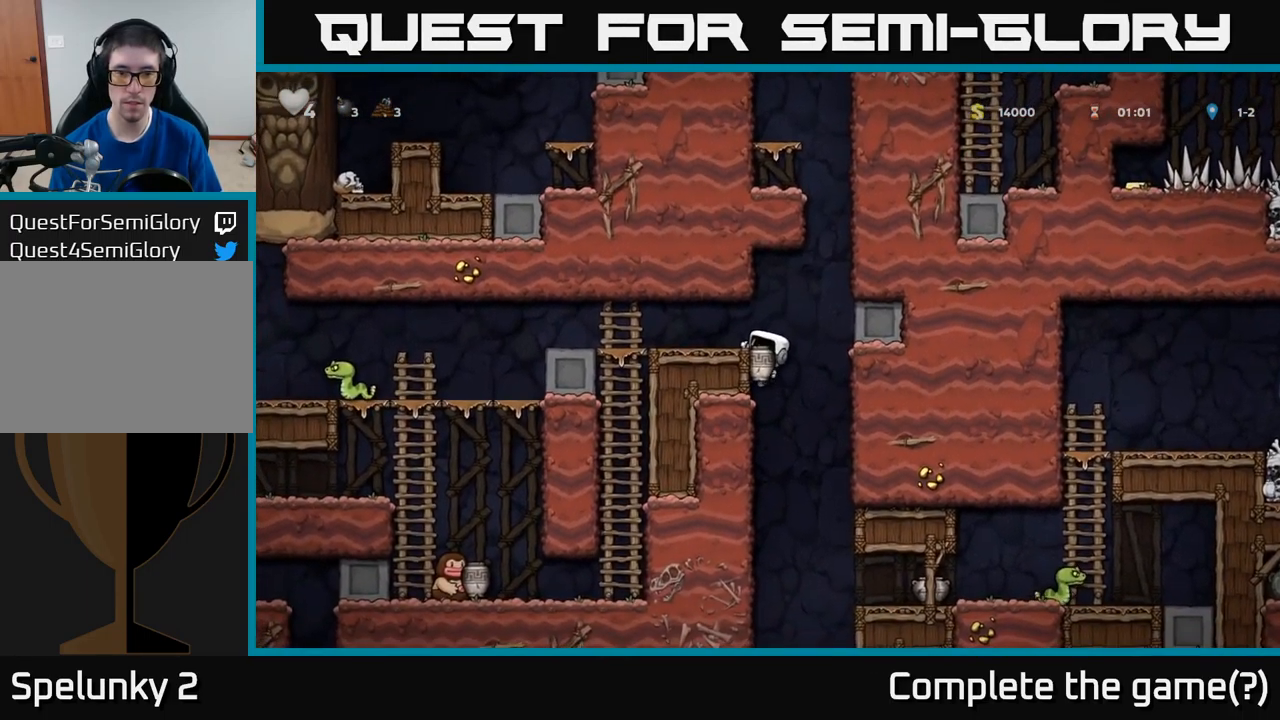
{"buttons": [], "left_stick": "center", "events": [[17, "A", "down"], [150, "A", "up"], [400, "X", "down"], [467, "X", "up"], [483, "DPAD_LEFT", "up"]]}
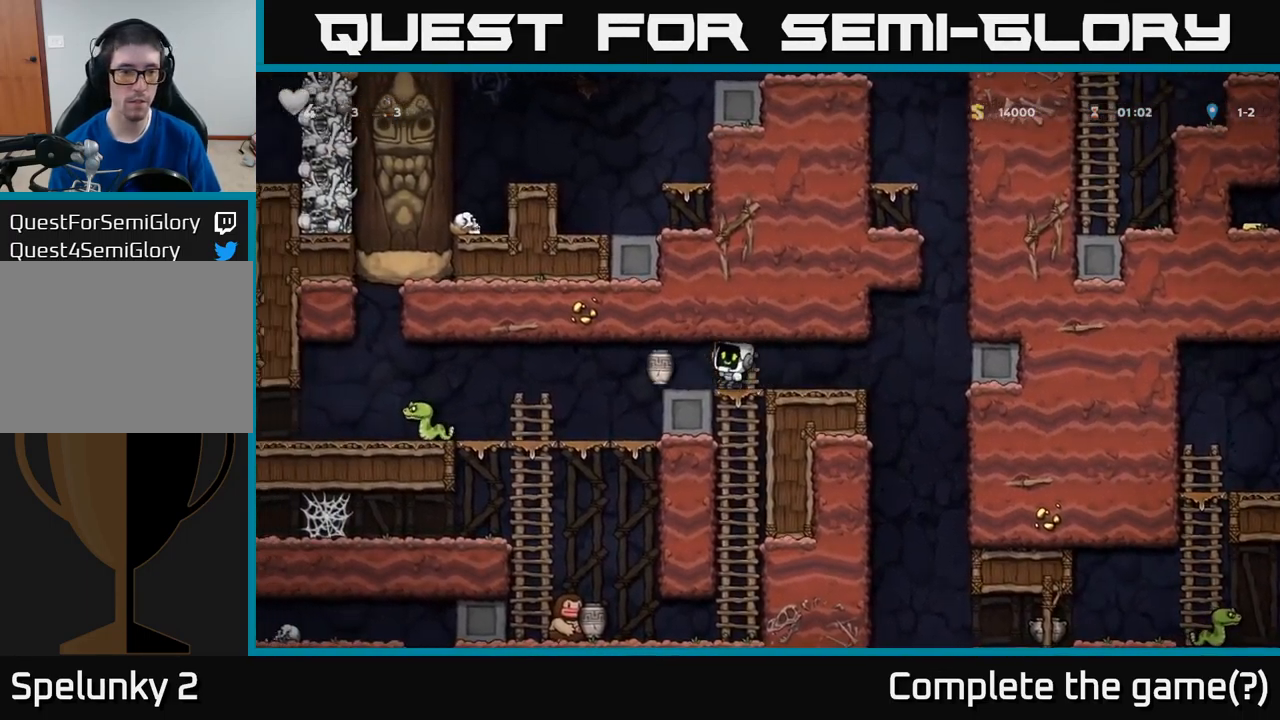
{"buttons": ["DPAD_LEFT"], "left_stick": "center", "events": [[233, "DPAD_LEFT", "down"]]}
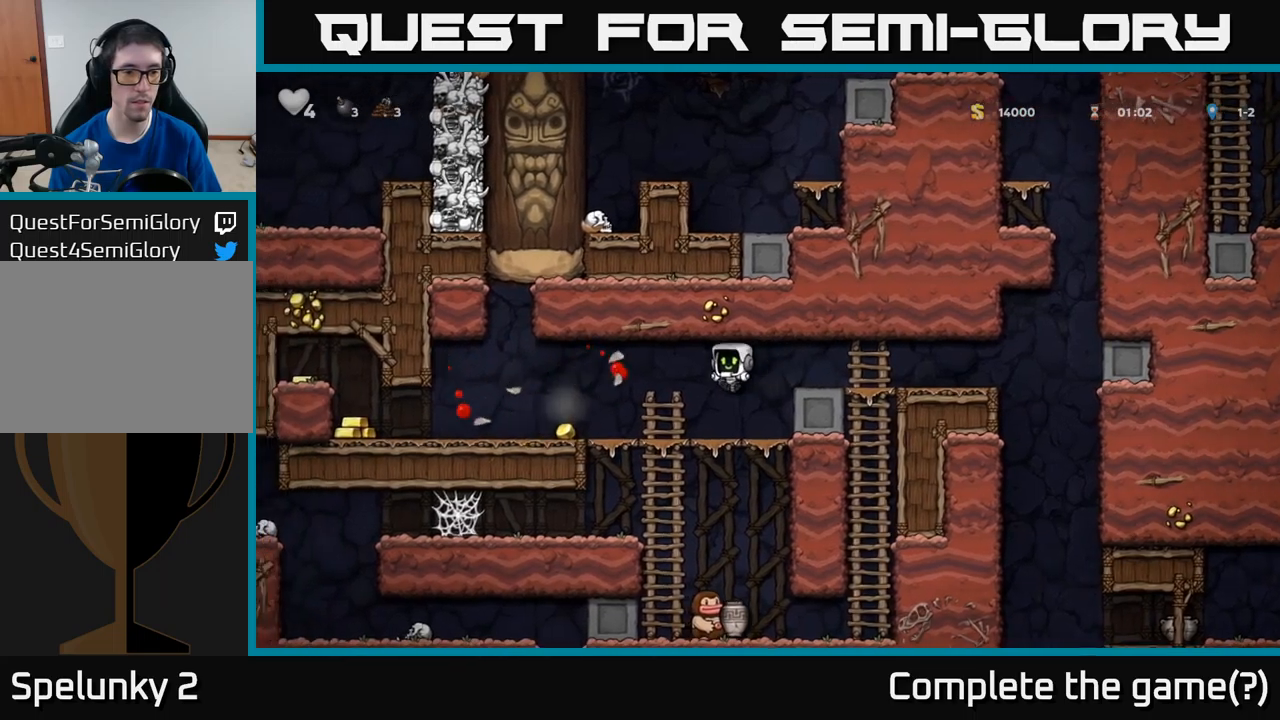
{"buttons": ["DPAD_LEFT"], "left_stick": "center", "events": []}
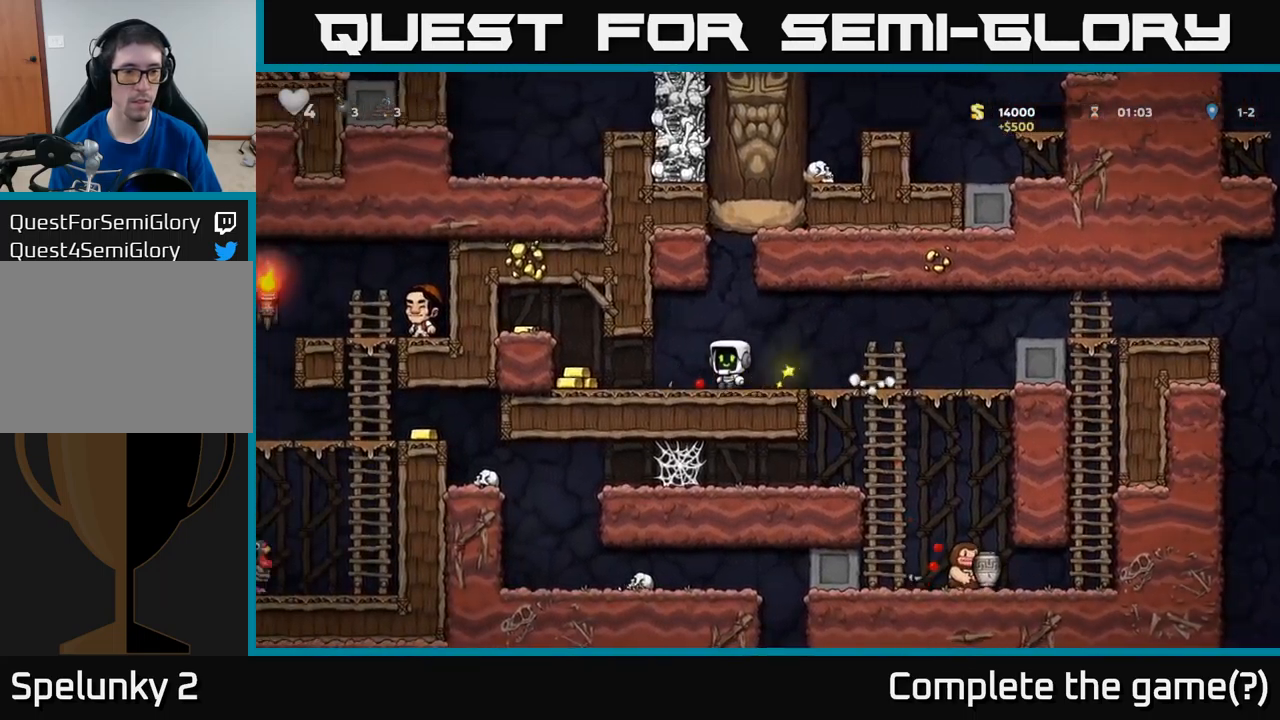
{"buttons": ["DPAD_LEFT"], "left_stick": "center", "events": [[333, "A", "down"], [500, "A", "up"]]}
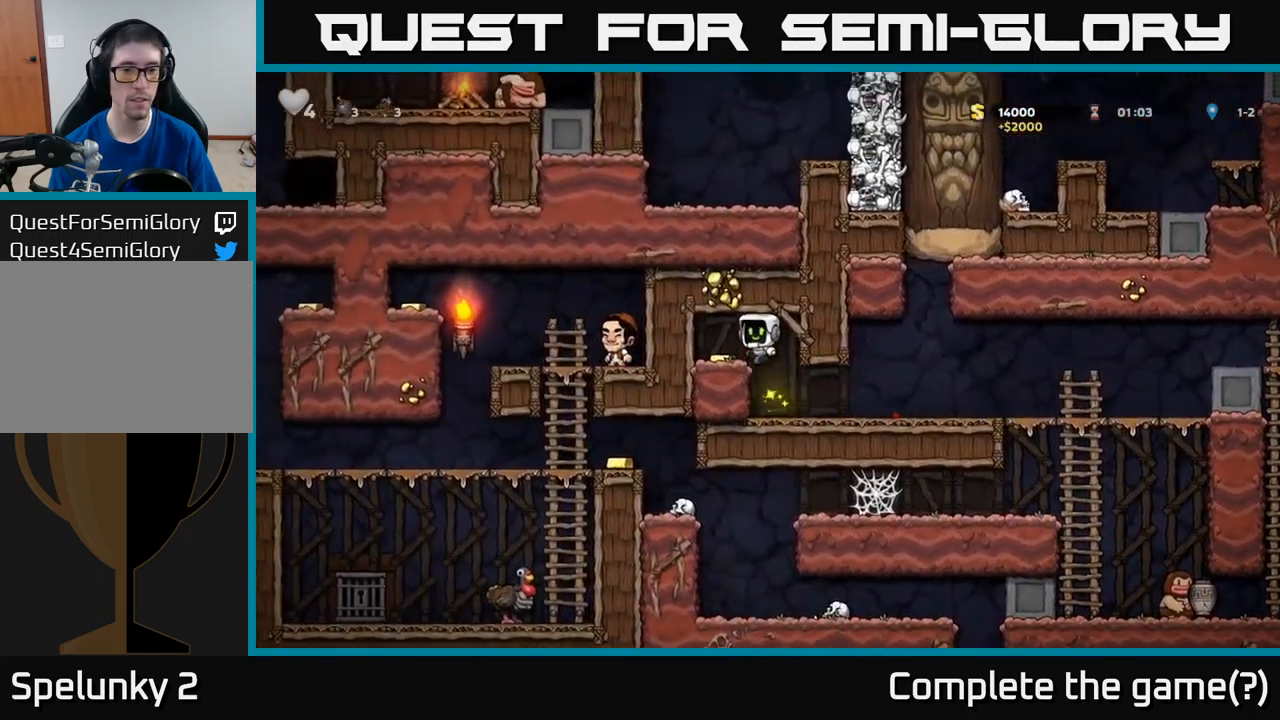
{"buttons": ["DPAD_RIGHT"], "left_stick": "center", "events": [[117, "DPAD_LEFT", "up"], [167, "DPAD_RIGHT", "down"]]}
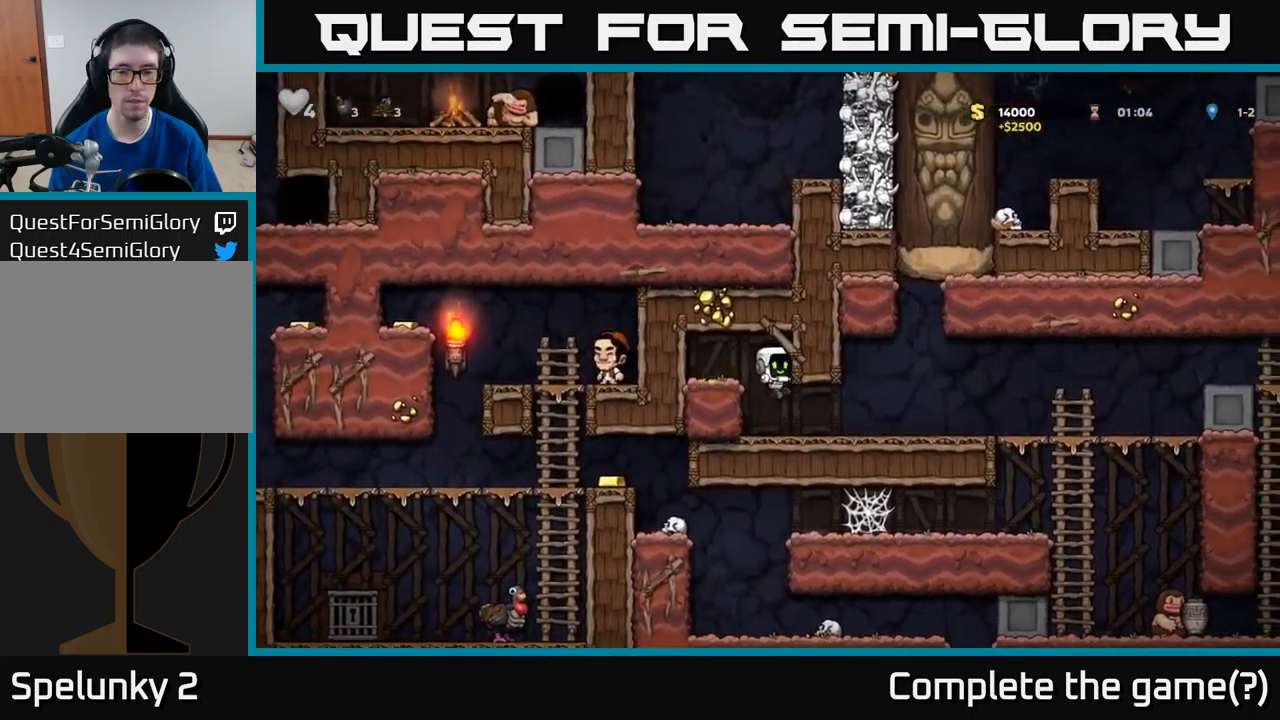
{"buttons": ["DPAD_RIGHT"], "left_stick": "center", "events": []}
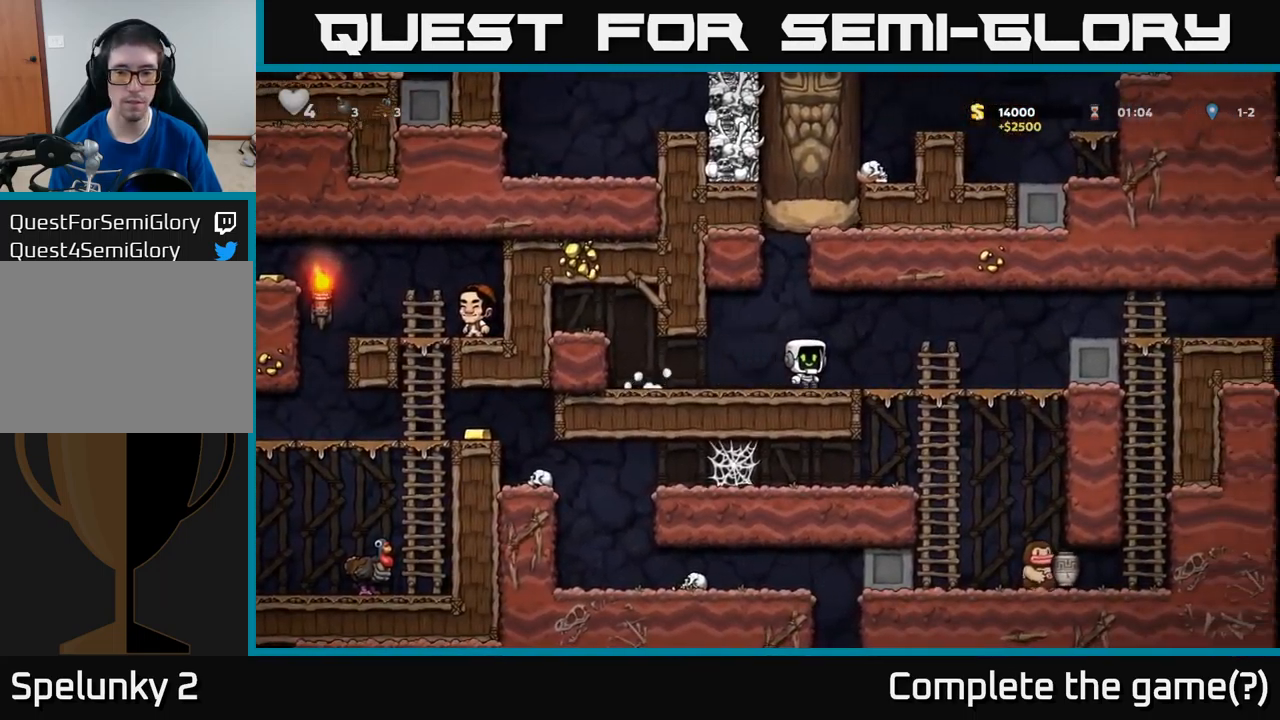
{"buttons": [], "left_stick": "center", "events": [[250, "DPAD_DOWN", "down"], [283, "DPAD_RIGHT", "up"], [300, "A", "down"], [400, "A", "up"], [417, "DPAD_DOWN", "up"]]}
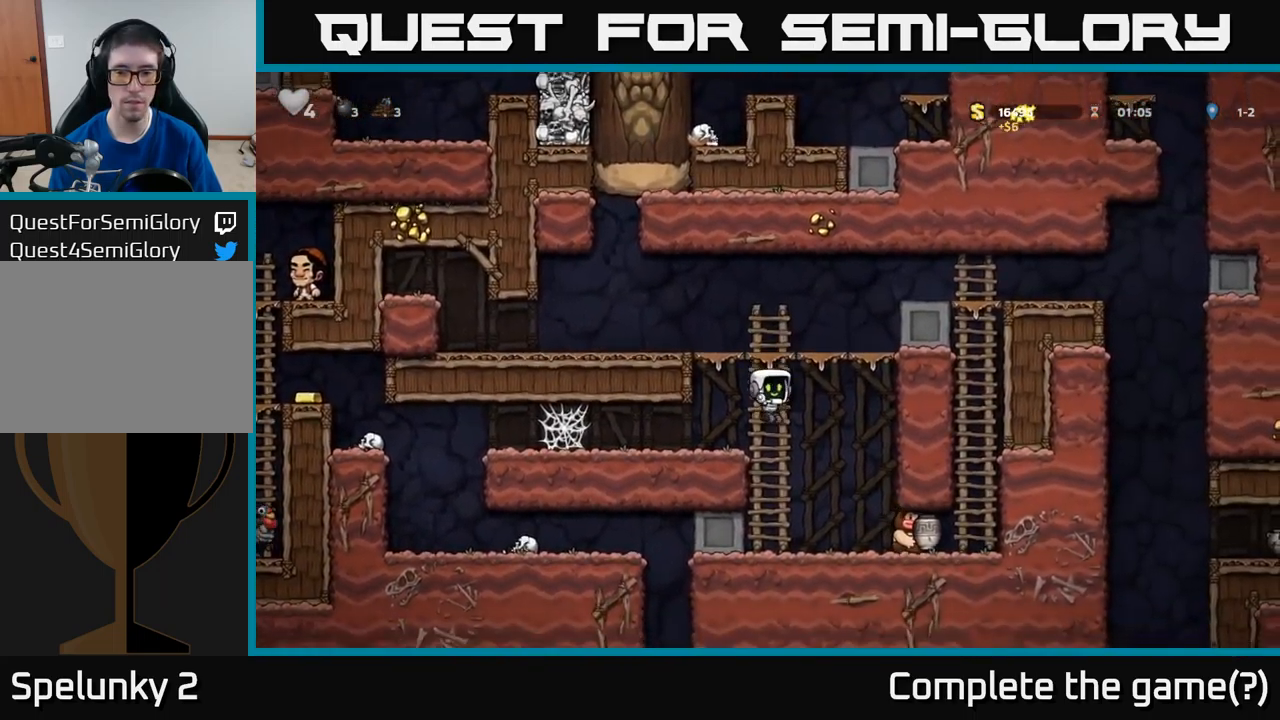
{"buttons": ["DPAD_LEFT"], "left_stick": "center", "events": [[50, "DPAD_RIGHT", "down"], [117, "X", "down"], [200, "X", "up"], [300, "DPAD_RIGHT", "up"], [317, "DPAD_LEFT", "down"]]}
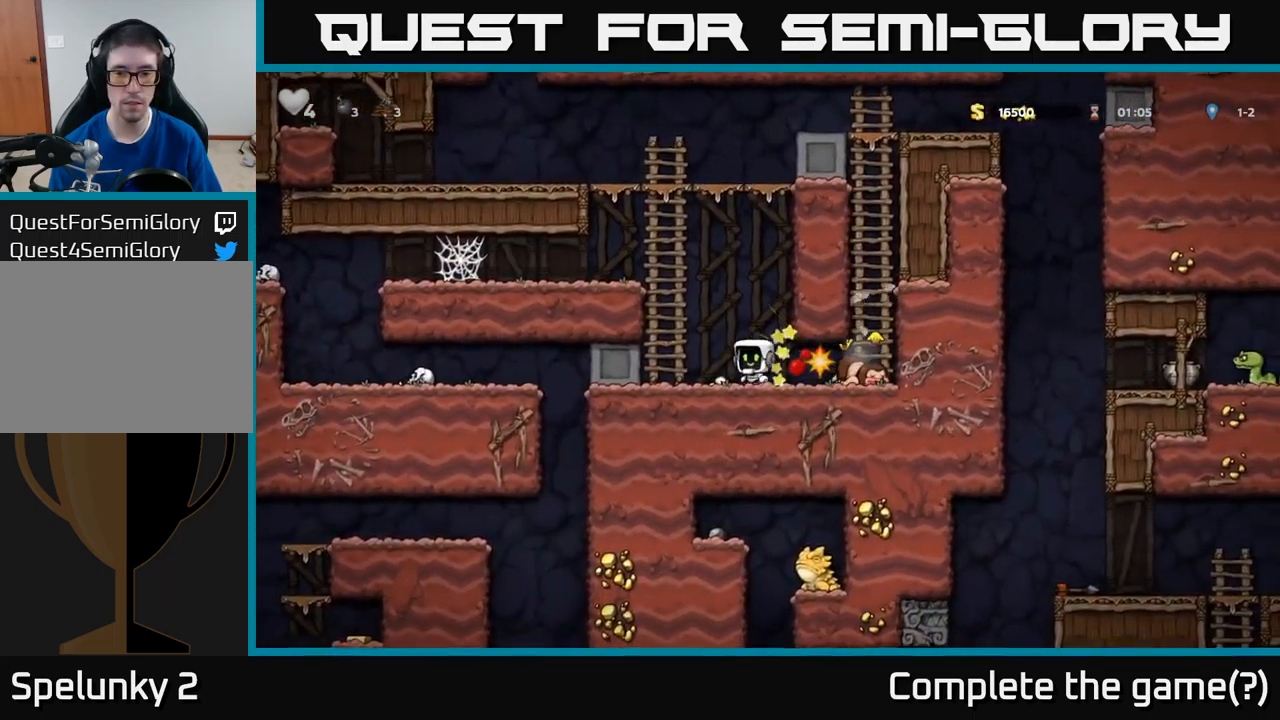
{"buttons": ["DPAD_RIGHT"], "left_stick": "center", "events": [[17, "DPAD_LEFT", "up"], [117, "DPAD_RIGHT", "down"]]}
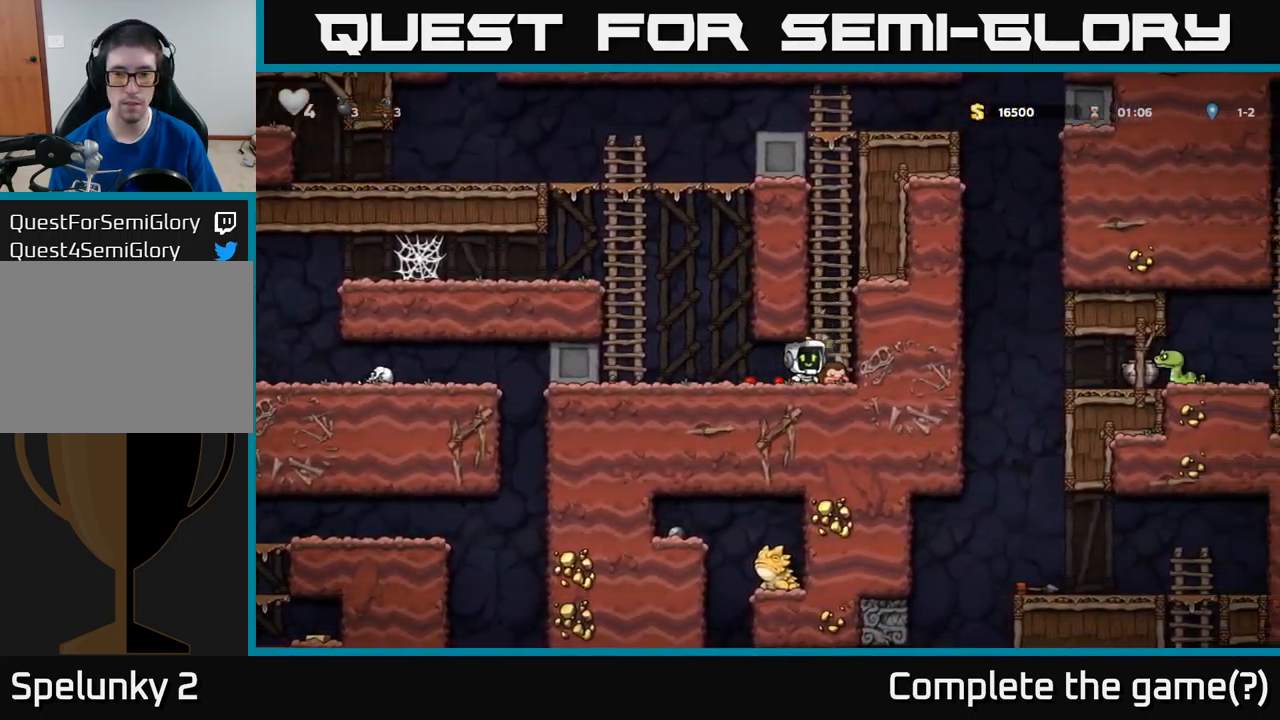
{"buttons": ["DPAD_LEFT"], "left_stick": "center", "events": [[133, "DPAD_RIGHT", "up"], [200, "DPAD_LEFT", "down"]]}
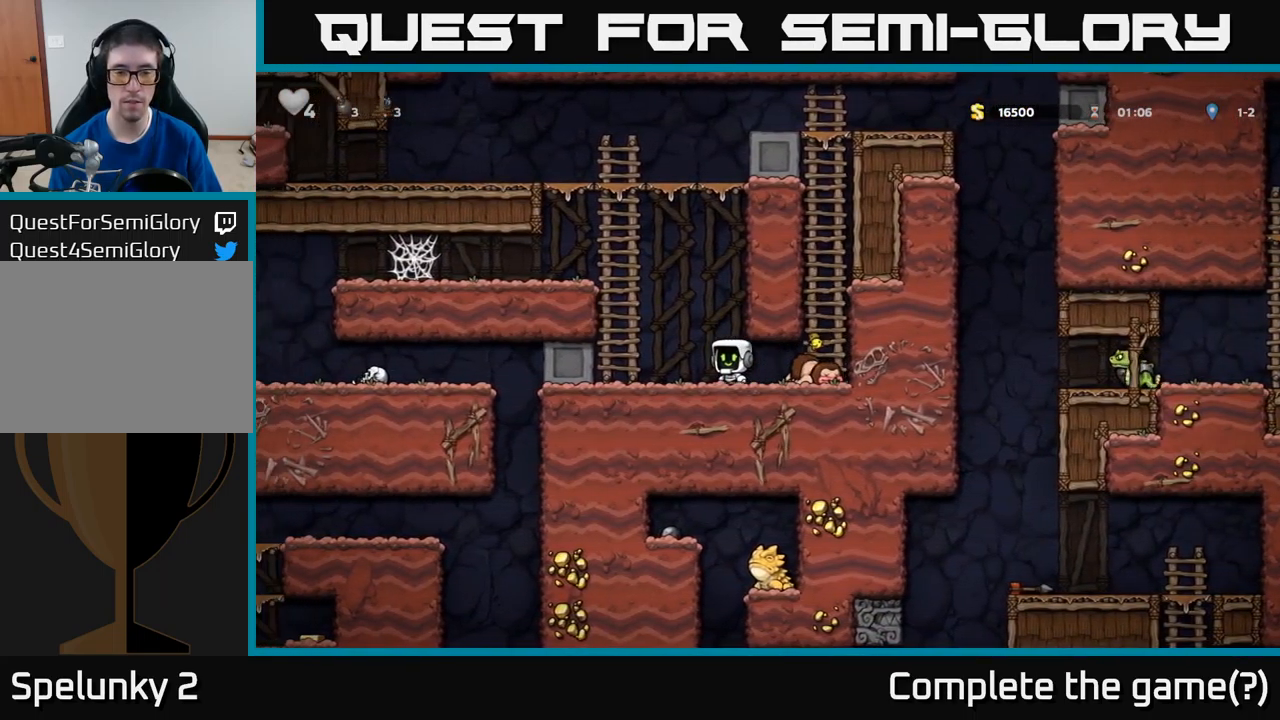
{"buttons": ["DPAD_LEFT"], "left_stick": "center", "events": []}
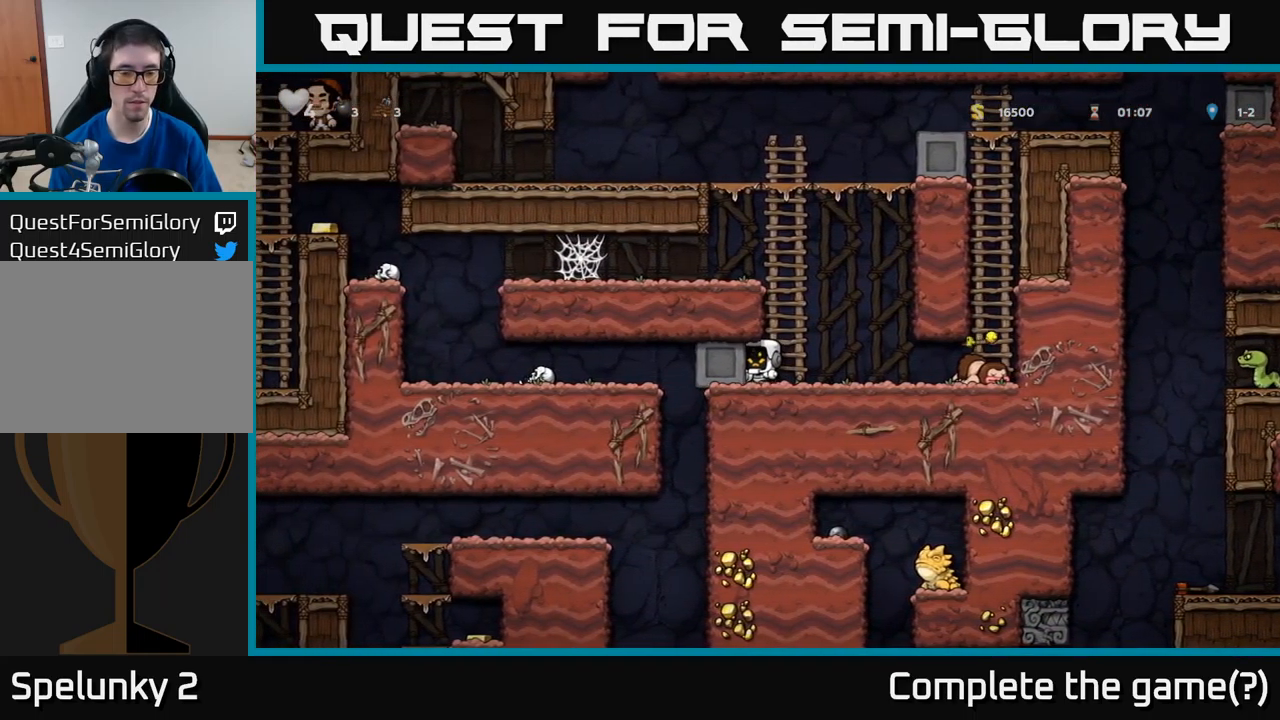
{"buttons": ["DPAD_LEFT"], "left_stick": "center", "events": []}
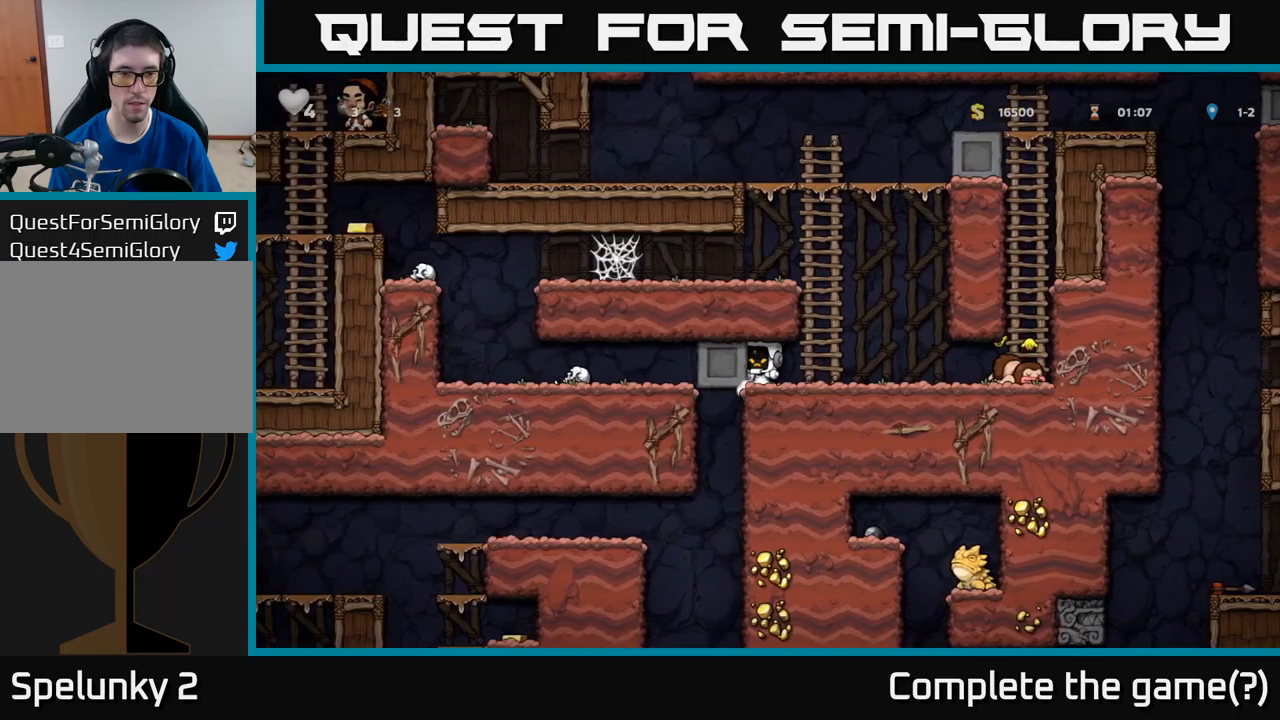
{"buttons": ["DPAD_LEFT"], "left_stick": "center", "events": []}
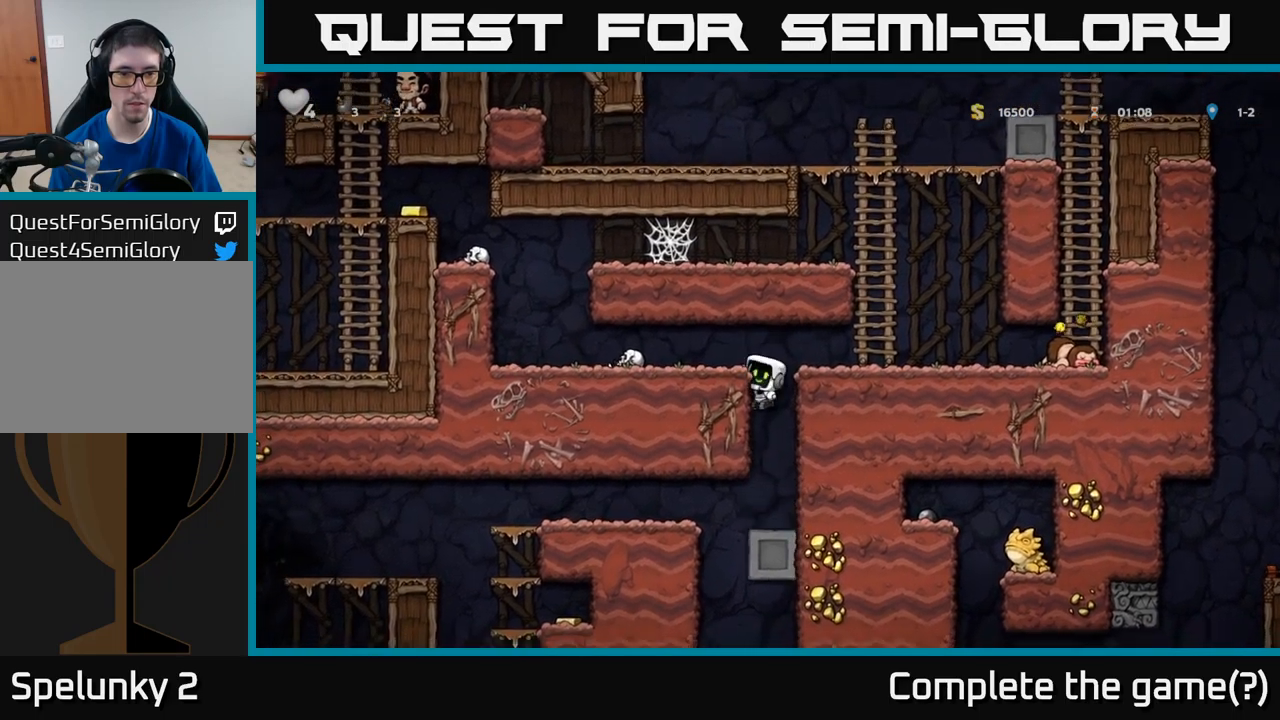
{"buttons": ["DPAD_LEFT"], "left_stick": "center", "events": [[67, "A", "down"], [200, "A", "up"]]}
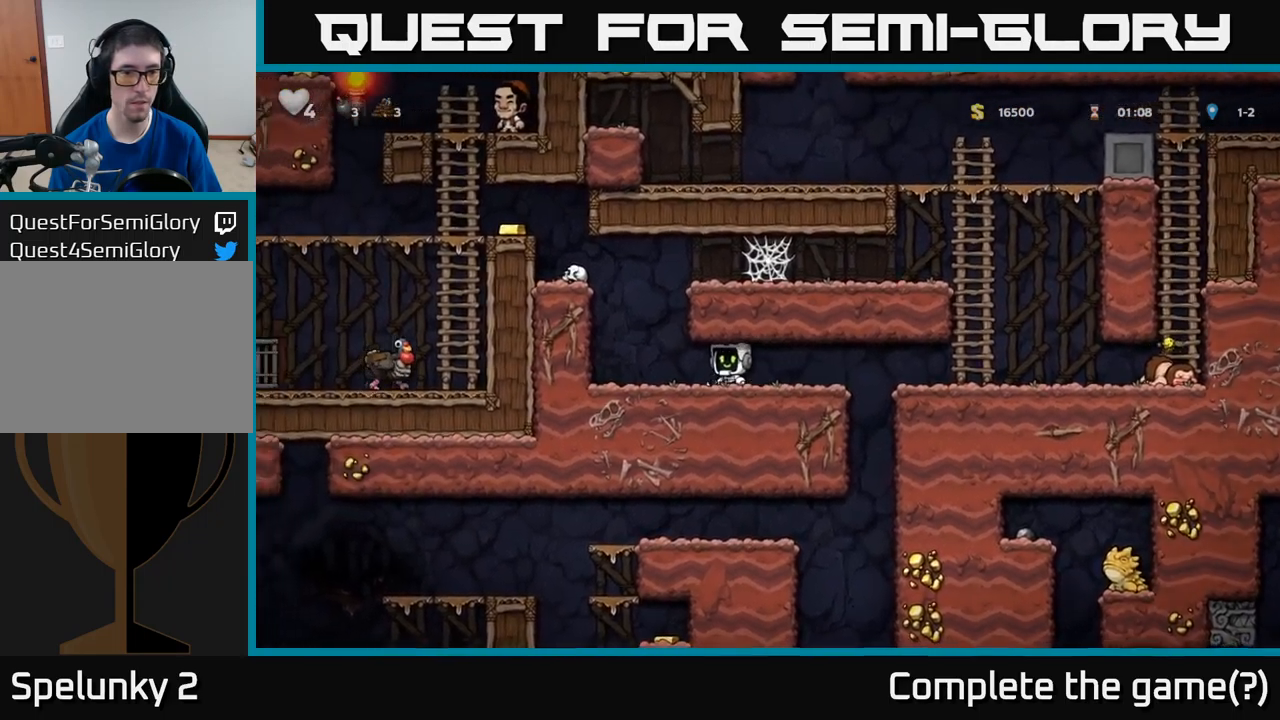
{"buttons": ["A", "DPAD_LEFT"], "left_stick": "center", "events": [[117, "A", "down"], [267, "A", "up"], [400, "A", "down"]]}
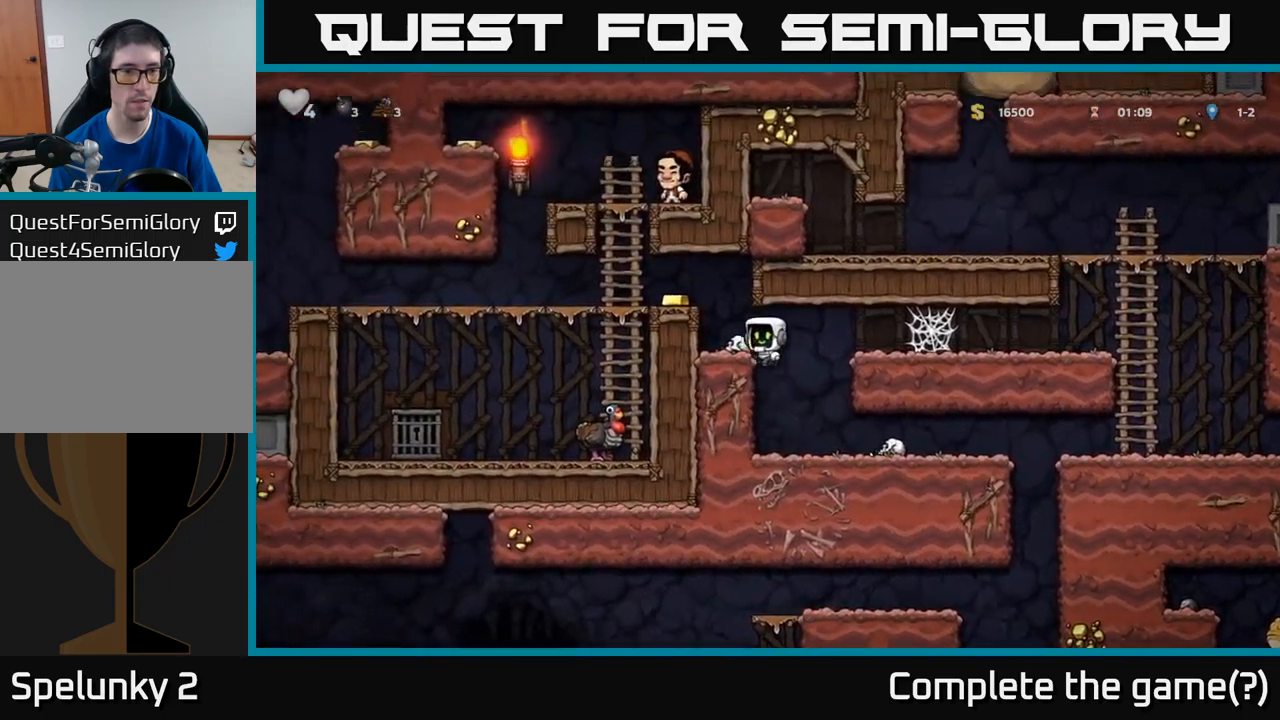
{"buttons": ["DPAD_LEFT"], "left_stick": "center", "events": [[17, "A", "up"], [200, "A", "down"], [317, "A", "up"]]}
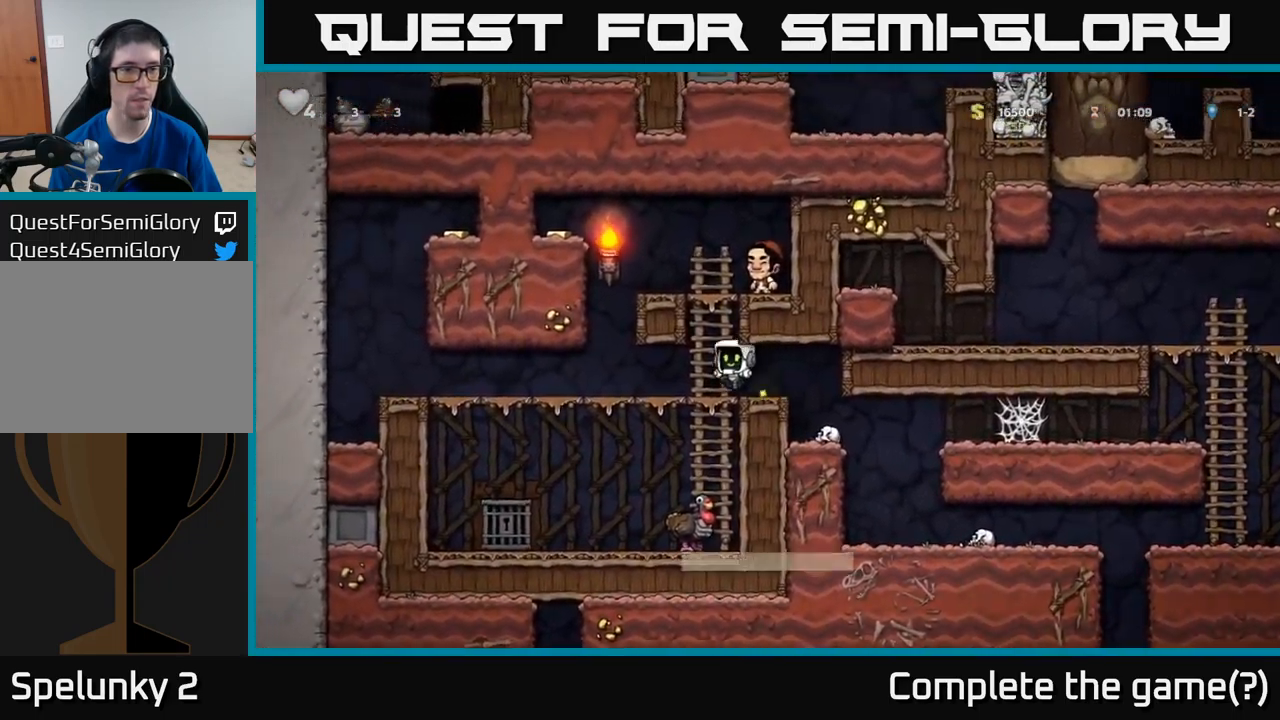
{"buttons": [], "left_stick": "center", "events": [[217, "DPAD_LEFT", "up"], [250, "DPAD_RIGHT", "down"], [500, "DPAD_RIGHT", "up"]]}
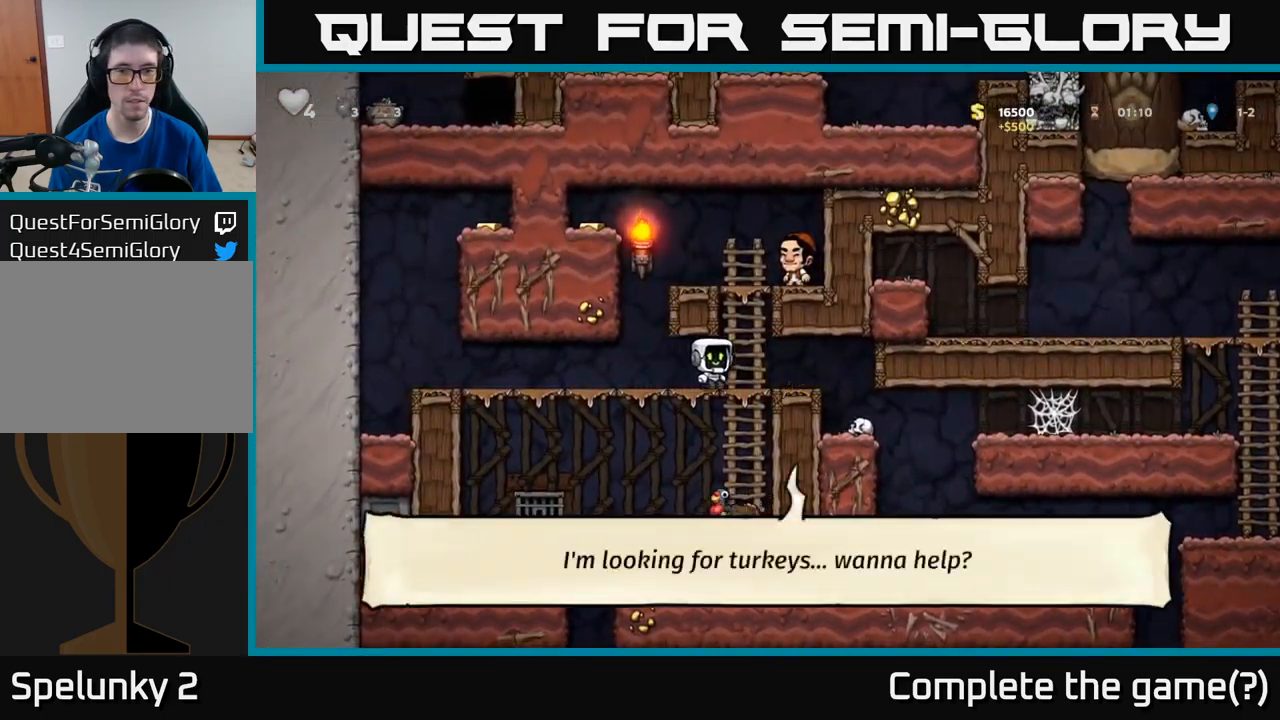
{"buttons": ["A", "DPAD_UP", "DPAD_LEFT"], "left_stick": "center", "events": [[17, "DPAD_UP", "down"], [484, "A", "down"], [484, "DPAD_LEFT", "down"]]}
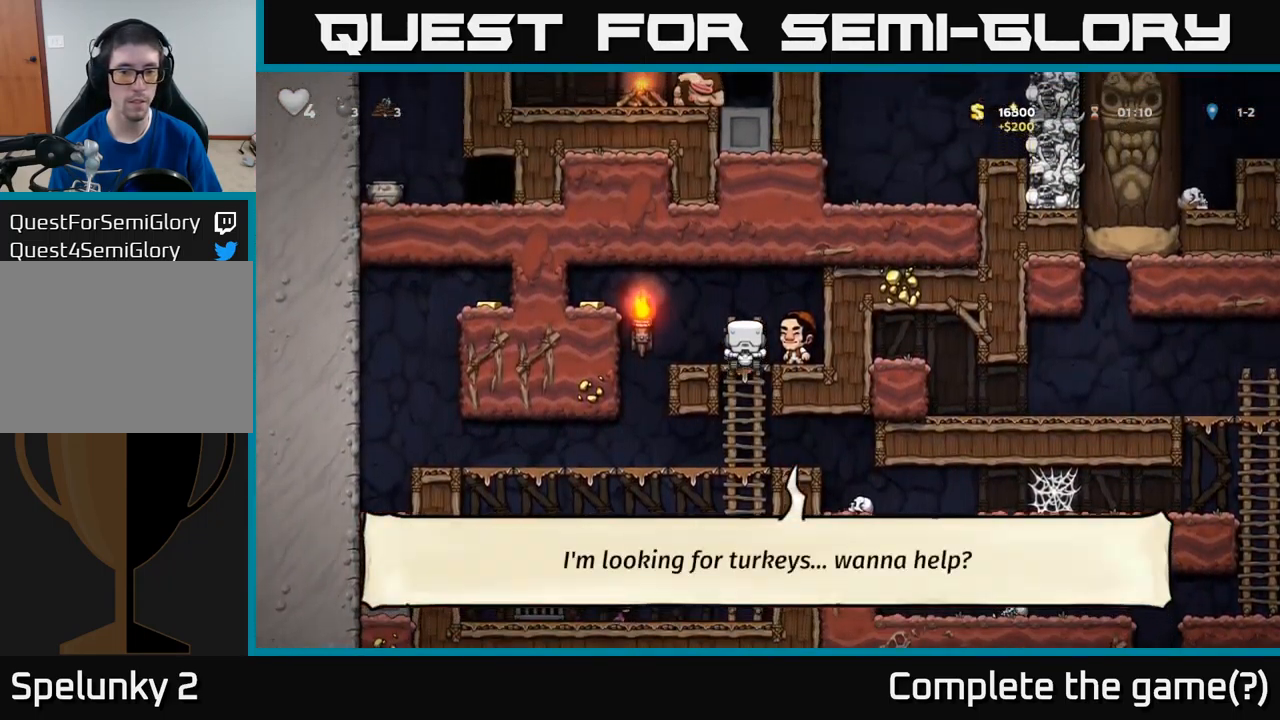
{"buttons": ["DPAD_RIGHT"], "left_stick": "center", "events": [[34, "DPAD_UP", "up"], [234, "A", "up"], [384, "DPAD_LEFT", "up"], [417, "DPAD_RIGHT", "down"]]}
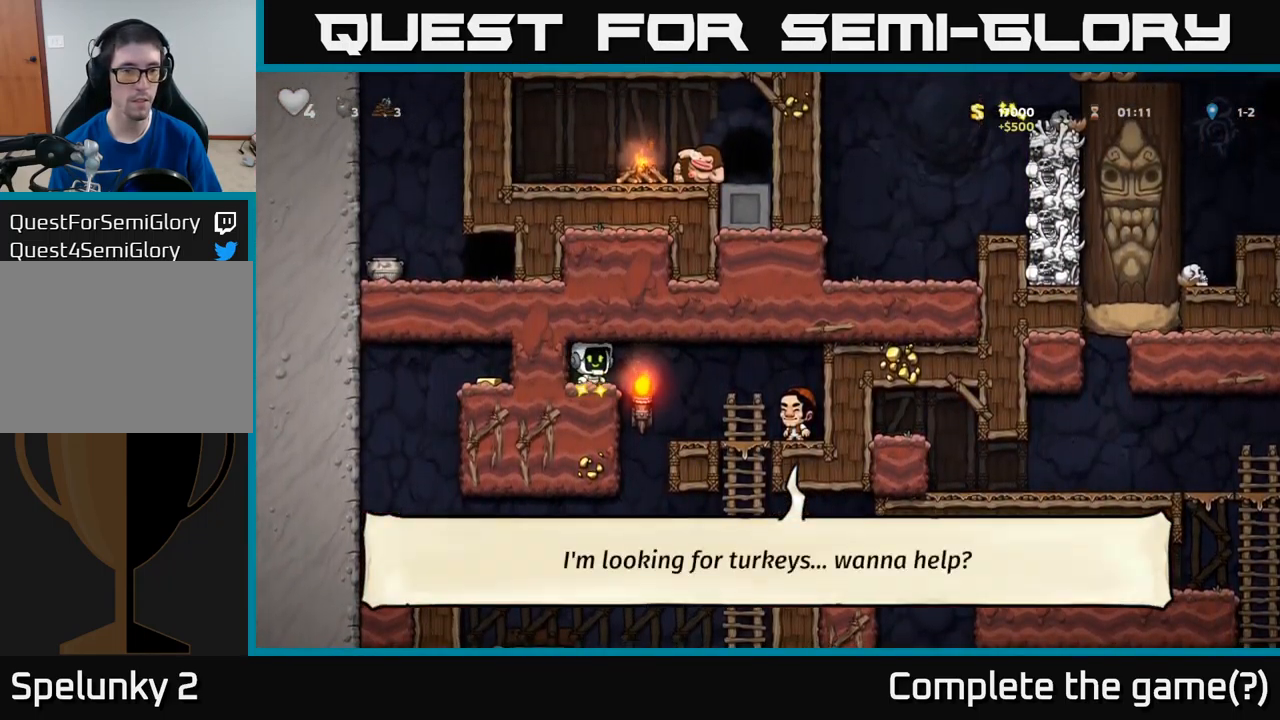
{"buttons": ["A", "DPAD_DOWN"], "left_stick": "center", "events": [[300, "DPAD_DOWN", "down"], [317, "DPAD_RIGHT", "up"], [467, "A", "down"]]}
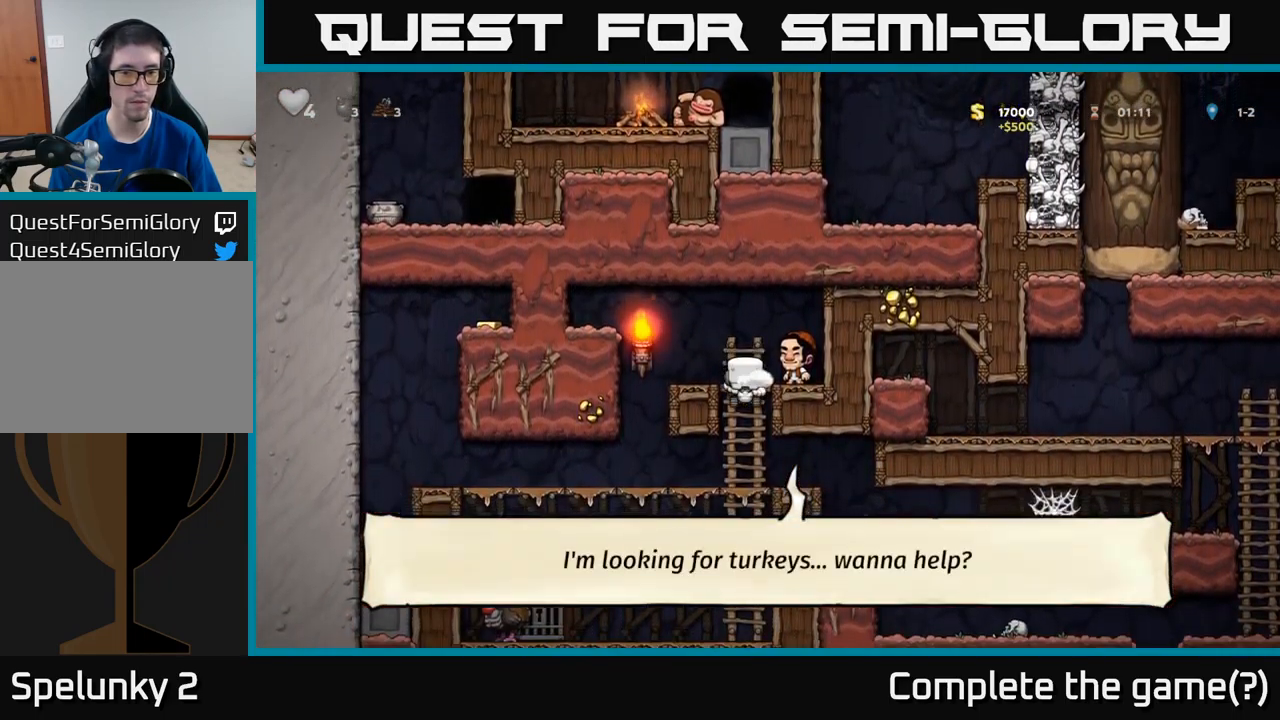
{"buttons": ["DPAD_RIGHT"], "left_stick": "center", "events": [[117, "A", "up"], [150, "DPAD_DOWN", "up"], [167, "DPAD_RIGHT", "down"]]}
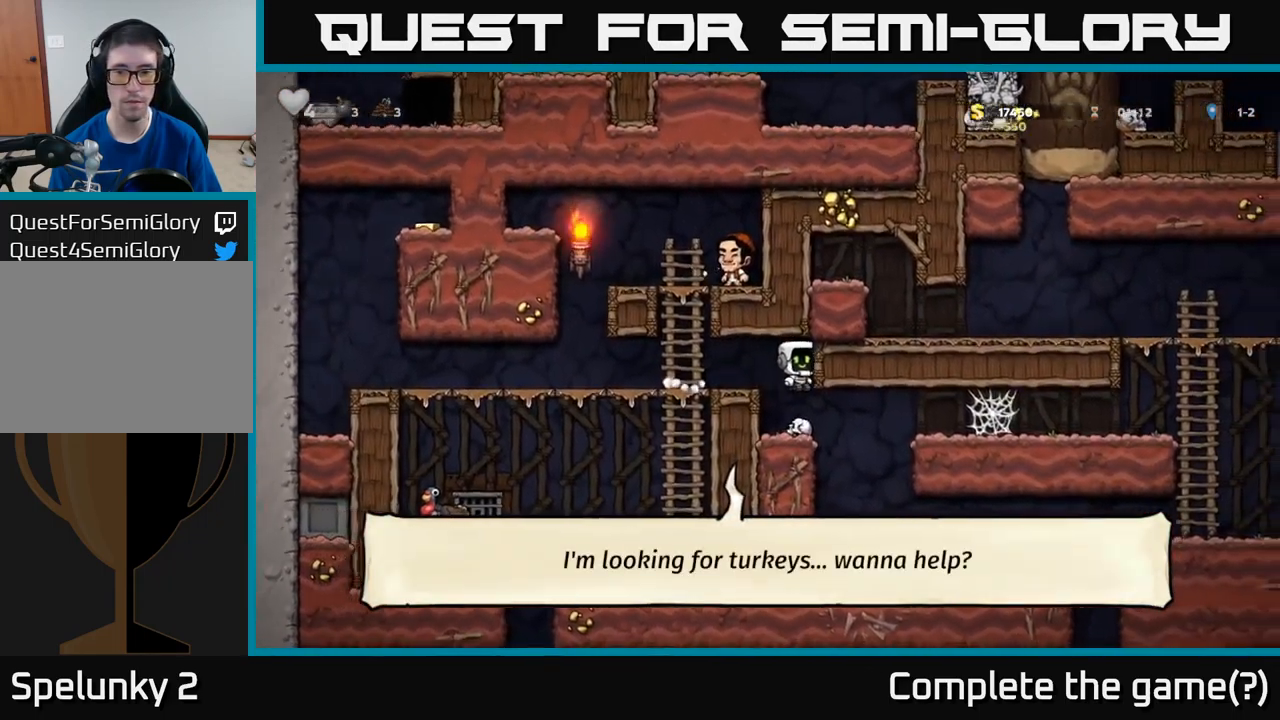
{"buttons": [], "left_stick": "center", "events": [[17, "DPAD_RIGHT", "up"], [184, "DPAD_RIGHT", "down"], [334, "A", "down"], [434, "A", "up"], [484, "DPAD_RIGHT", "up"]]}
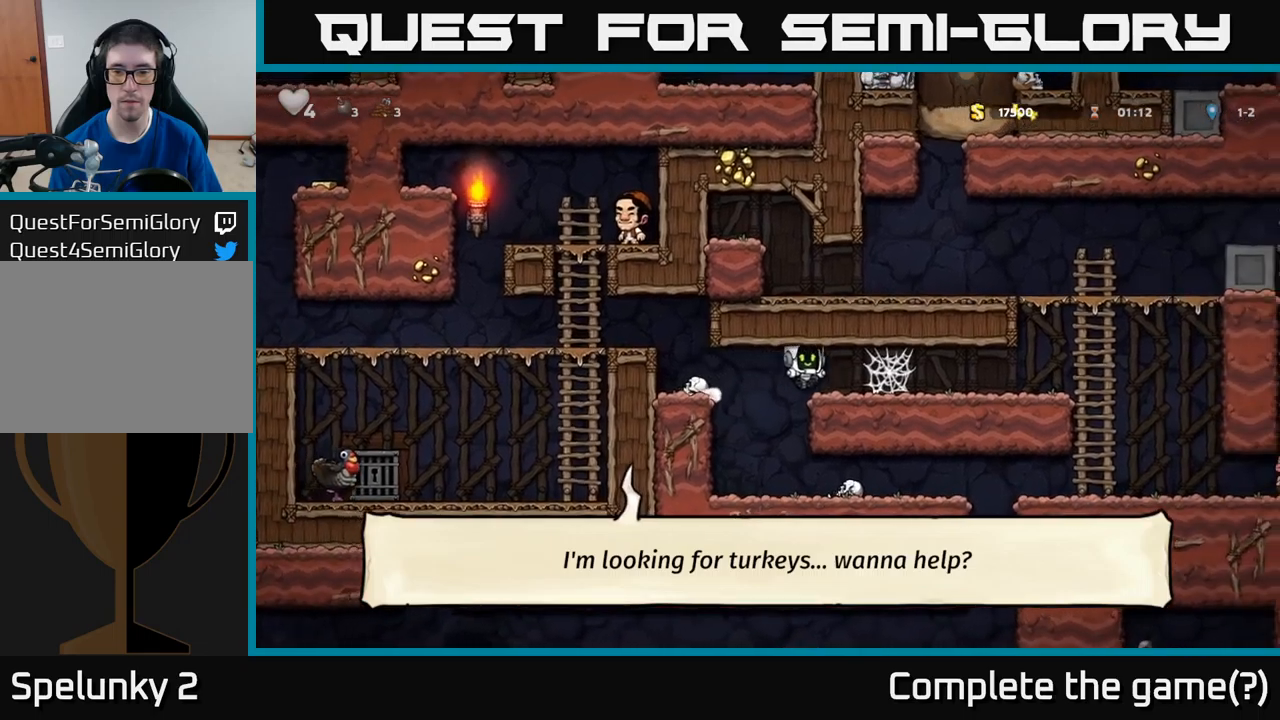
{"buttons": ["DPAD_RIGHT"], "left_stick": "center", "events": [[33, "DPAD_LEFT", "down"], [217, "DPAD_LEFT", "up"], [417, "DPAD_RIGHT", "down"]]}
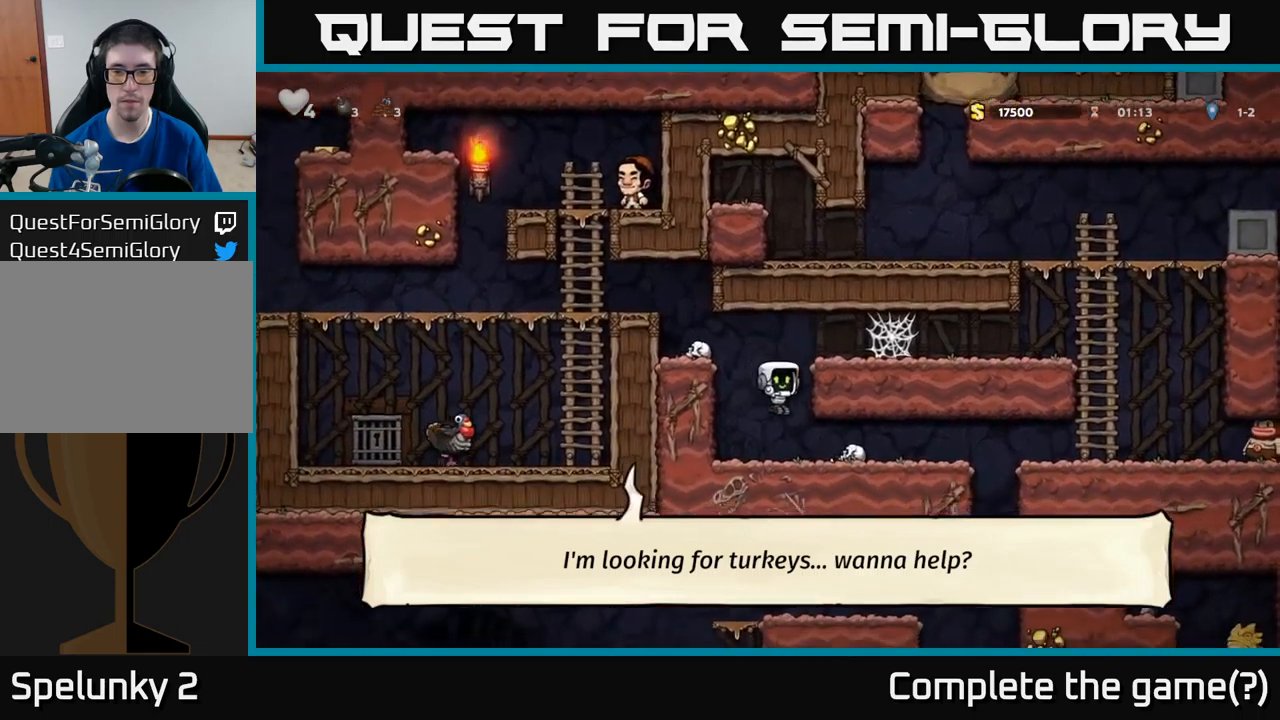
{"buttons": [], "left_stick": "center", "events": [[217, "DPAD_DOWN", "down"], [217, "DPAD_RIGHT", "up"], [367, "X", "down"], [433, "DPAD_DOWN", "up"], [467, "X", "up"]]}
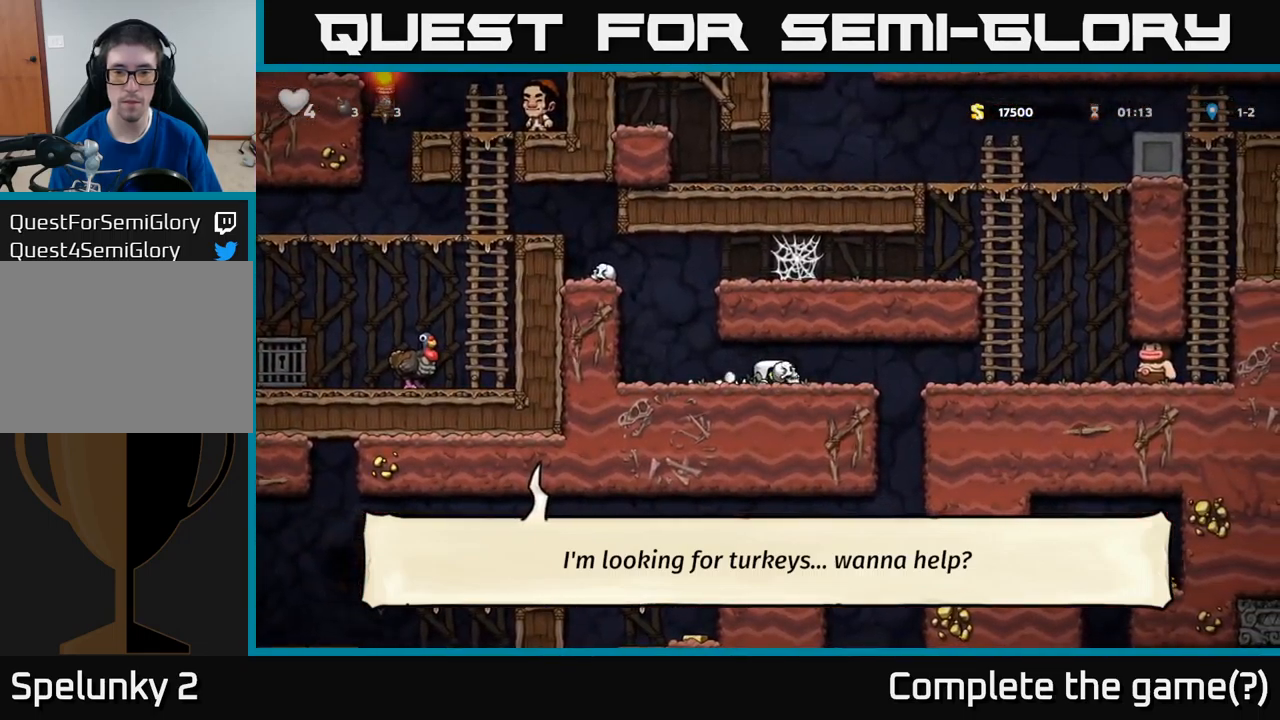
{"buttons": ["DPAD_LEFT"], "left_stick": "center", "events": [[100, "DPAD_RIGHT", "down"], [317, "X", "down"], [333, "DPAD_RIGHT", "up"], [350, "DPAD_LEFT", "down"], [383, "X", "up"]]}